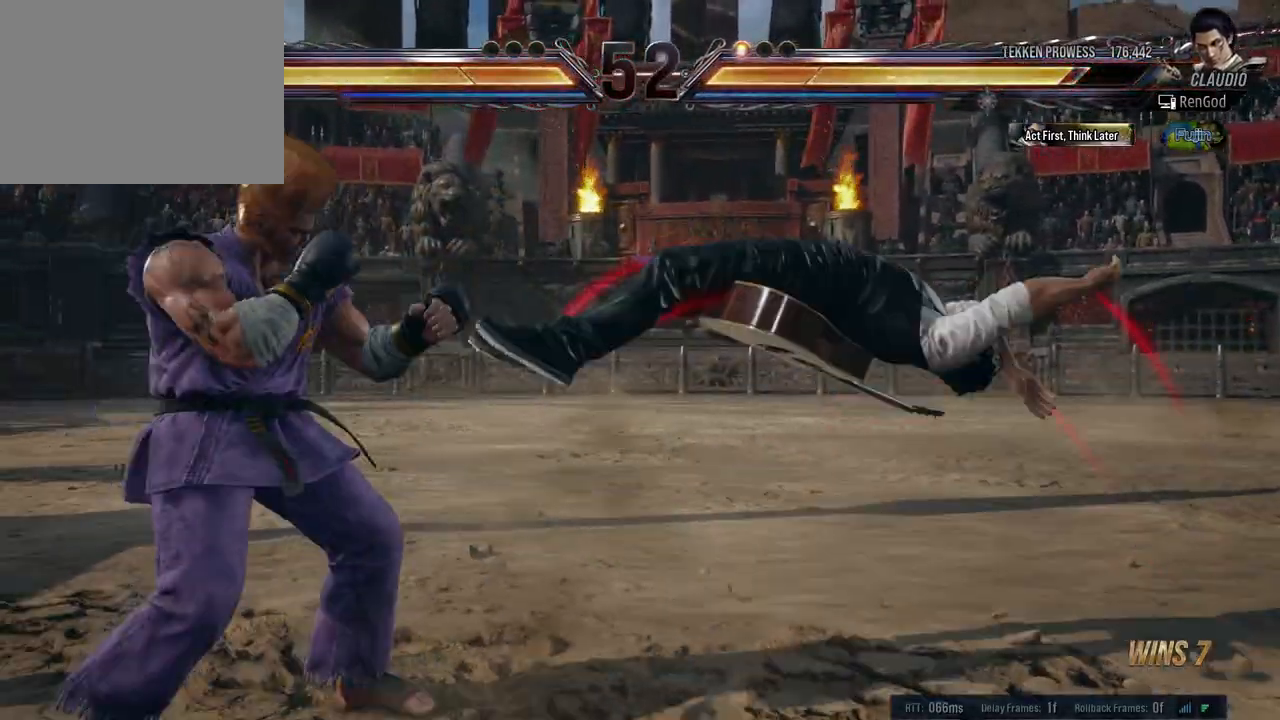
Gameplay with a controller (Xbox layout); each line is a JSON object with the inputs held at the frame after it. "events" lists button and stick changes between this image and that frame as [ms after this image, input, new state], when the widget could be followed in between. Not read: L2 R2.
{"buttons": [], "left_stick": "right", "right_stick": "center", "events": [[50, "left_stick", "right"], [167, "left_stick", "center"], [217, "left_stick", "right"]]}
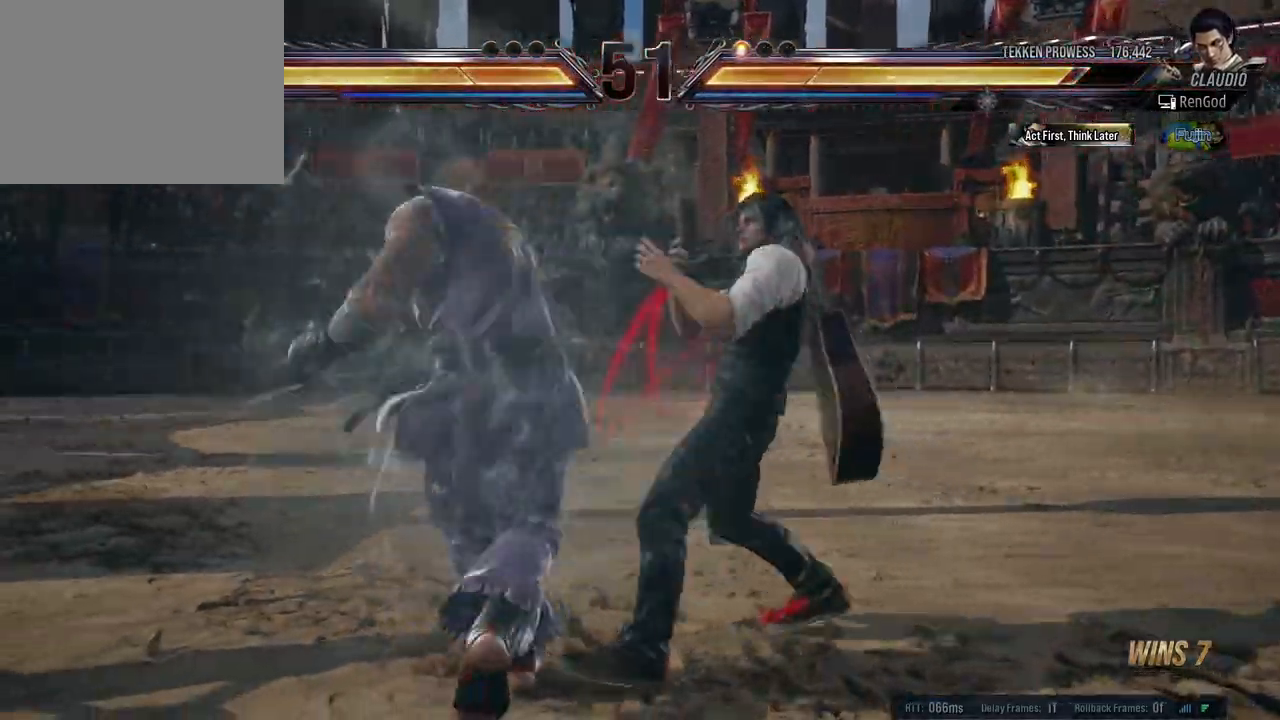
{"buttons": [], "left_stick": "center", "right_stick": "center", "events": [[417, "left_stick", "center"]]}
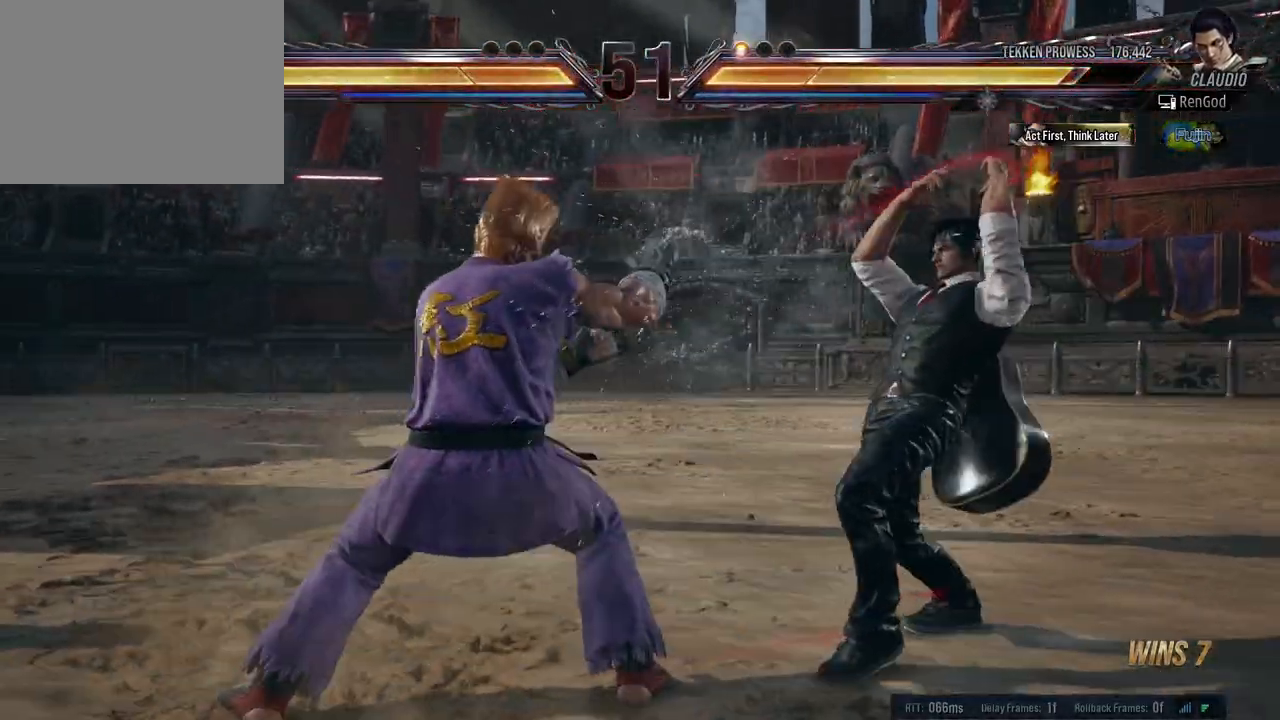
{"buttons": [], "left_stick": "left", "right_stick": "center", "events": [[50, "left_stick", "left"], [117, "X", "down"], [217, "X", "up"]]}
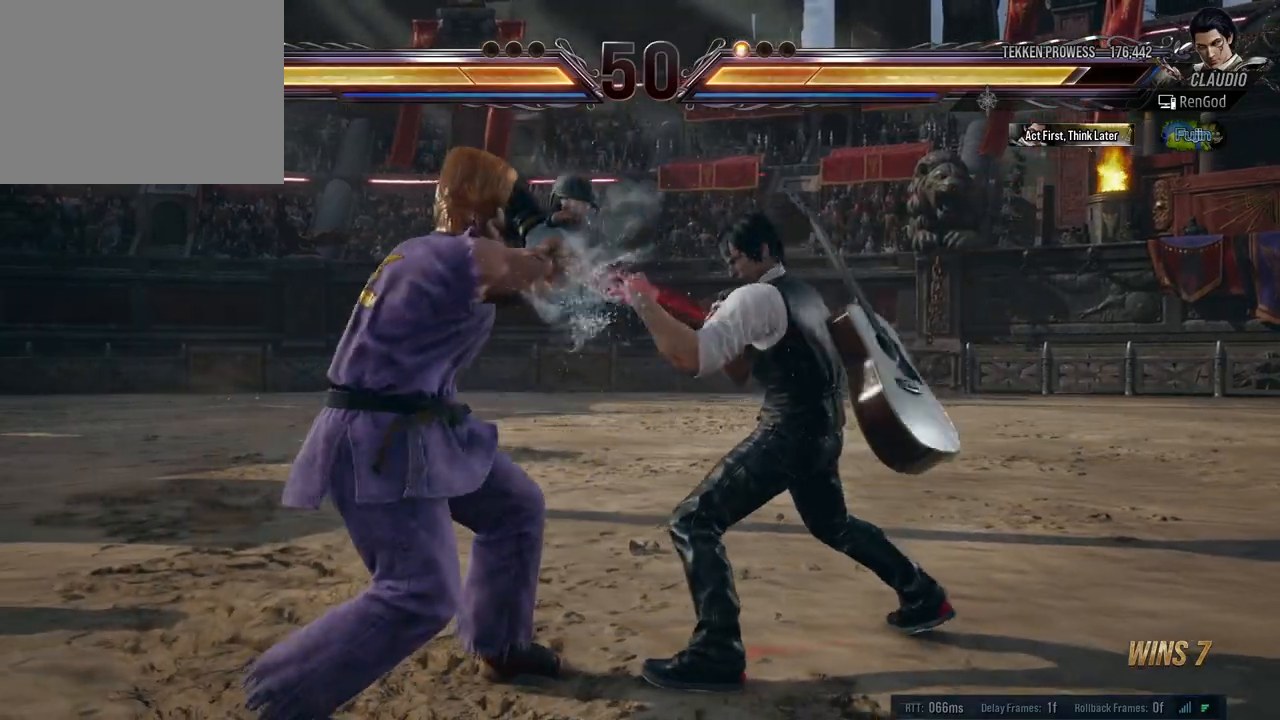
{"buttons": [], "left_stick": "down-left", "right_stick": "center", "events": [[117, "X", "down"], [200, "X", "up"], [500, "left_stick", "down-left"]]}
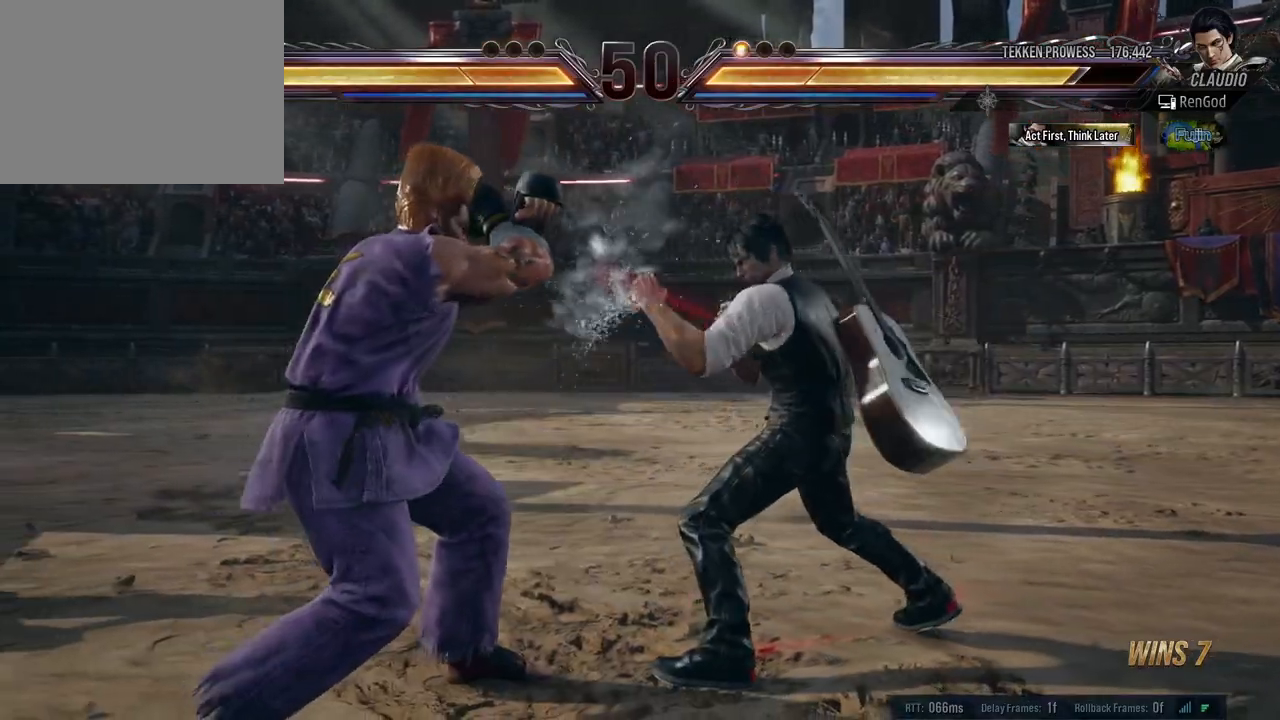
{"buttons": [], "left_stick": "center", "right_stick": "center", "events": [[50, "X", "down"], [183, "X", "up"], [267, "left_stick", "center"]]}
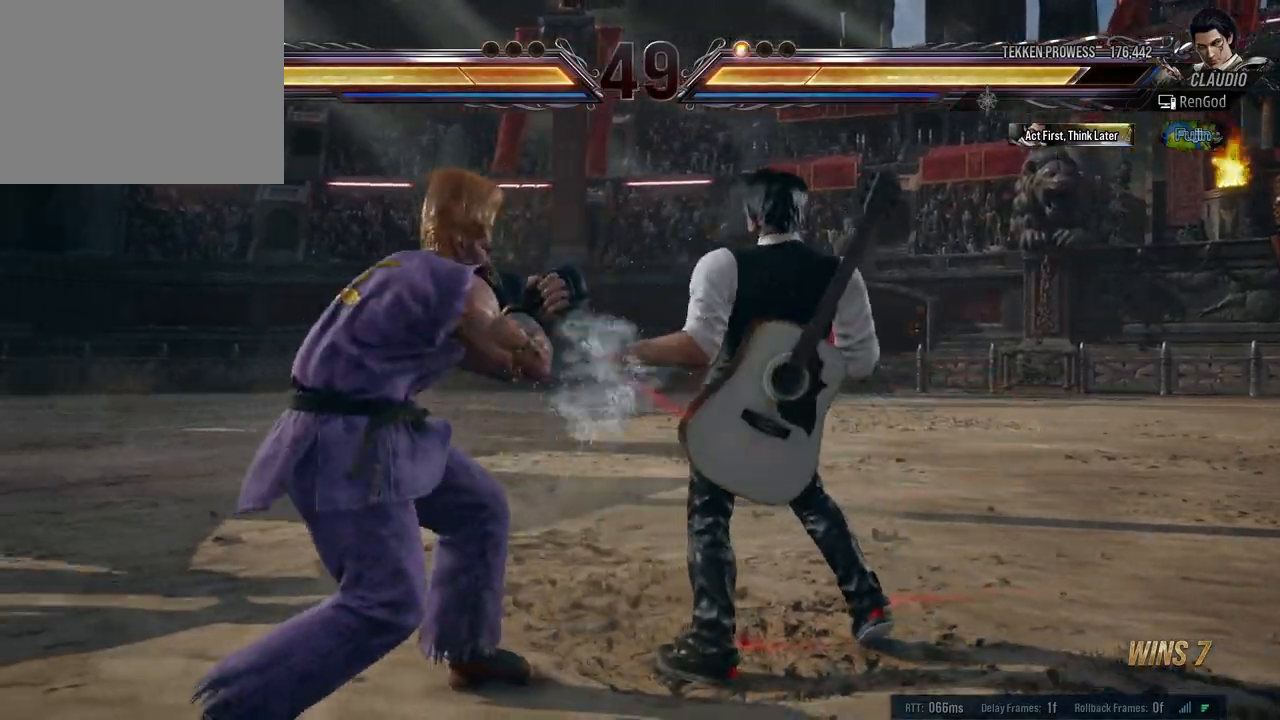
{"buttons": ["X"], "left_stick": "right", "right_stick": "center", "events": [[117, "left_stick", "right"], [233, "left_stick", "center"], [283, "left_stick", "right"], [483, "X", "down"]]}
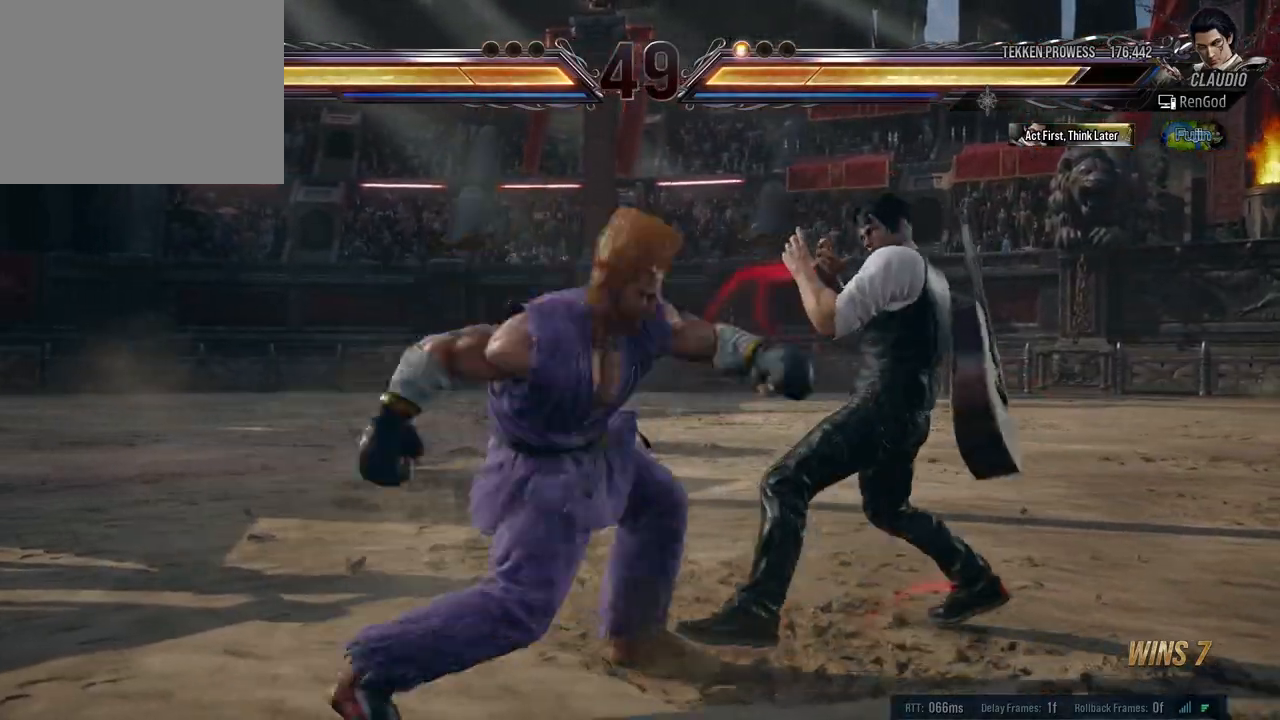
{"buttons": [], "left_stick": "center", "right_stick": "center", "events": [[100, "X", "up"], [500, "left_stick", "center"]]}
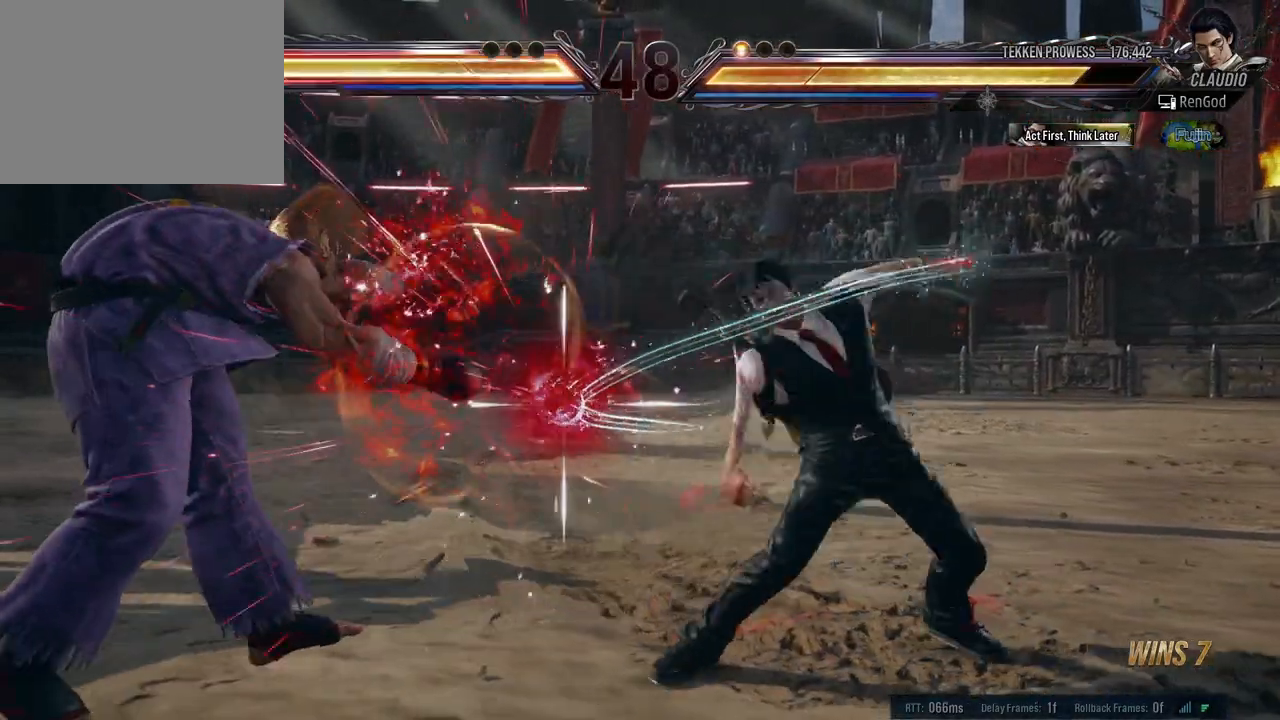
{"buttons": [], "left_stick": "left", "right_stick": "center", "events": [[183, "left_stick", "left"], [283, "left_stick", "center"], [333, "left_stick", "left"]]}
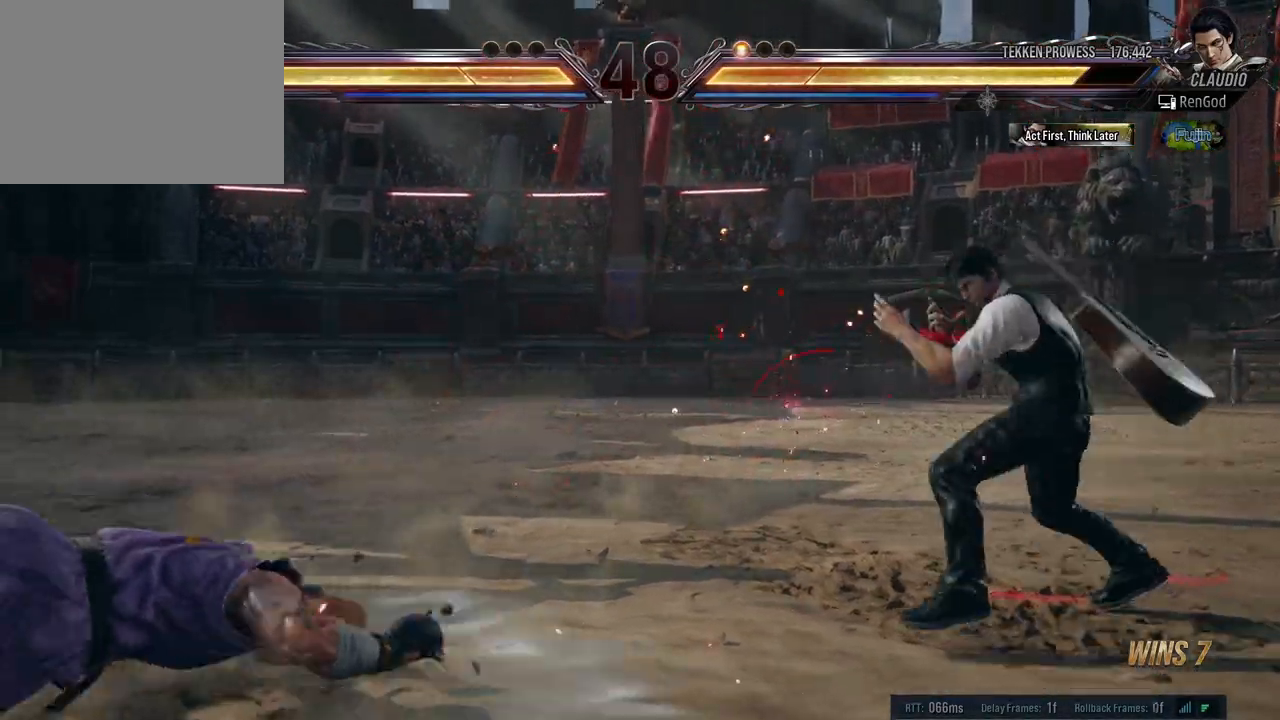
{"buttons": [], "left_stick": "left", "right_stick": "center", "events": [[133, "Y", "down"], [250, "Y", "up"]]}
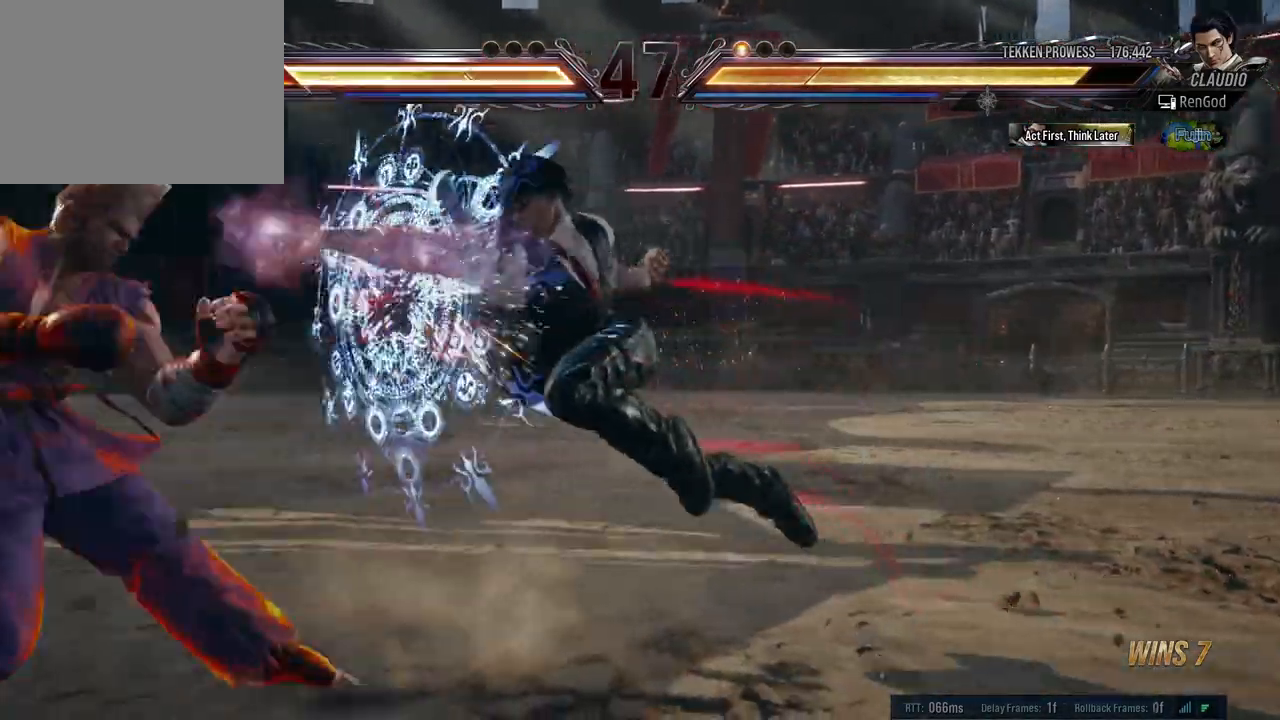
{"buttons": ["B"], "left_stick": "left", "right_stick": "center", "events": [[217, "B", "down"], [300, "B", "up"], [350, "B", "down"], [400, "B", "up"], [467, "B", "down"]]}
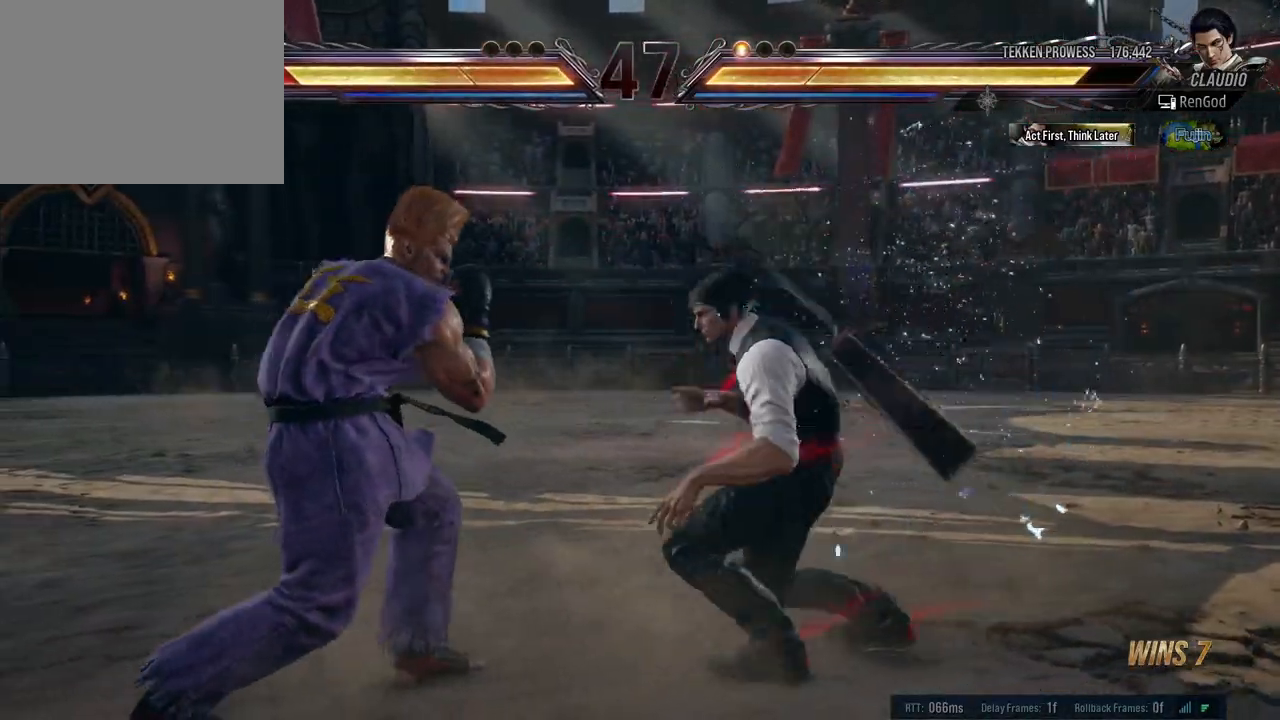
{"buttons": [], "left_stick": "center", "right_stick": "center", "events": [[50, "B", "up"], [367, "left_stick", "center"]]}
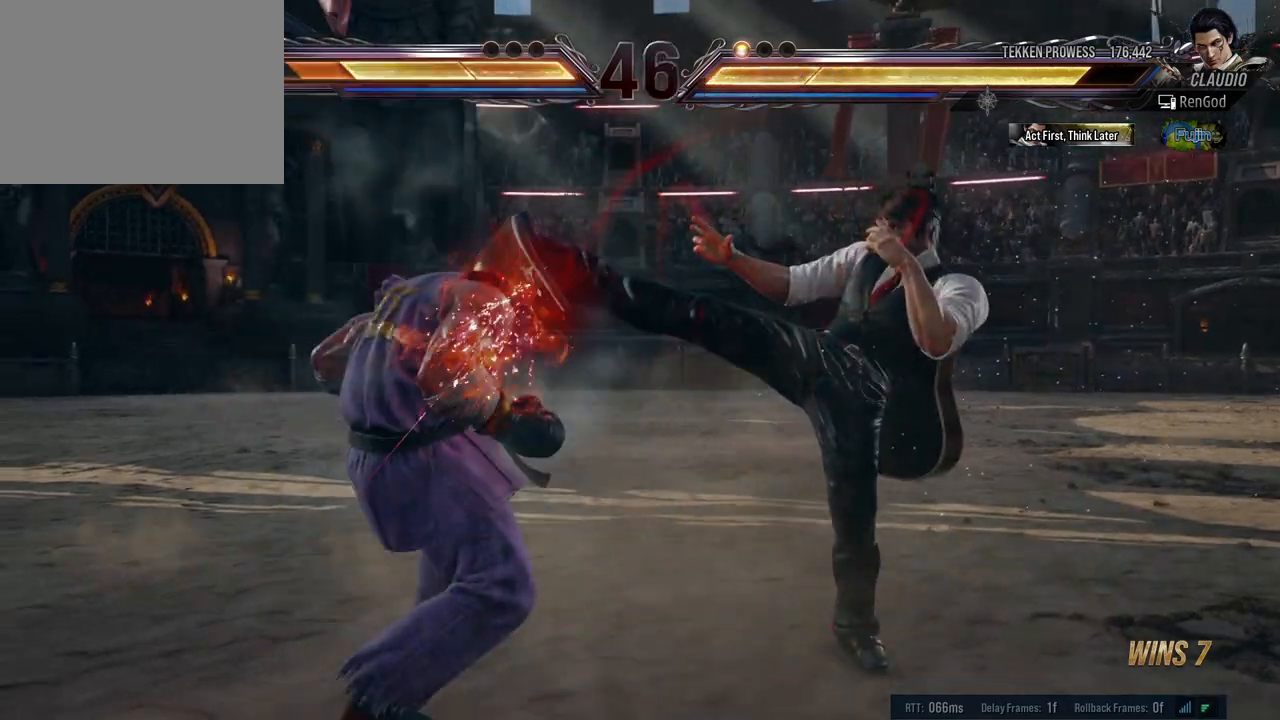
{"buttons": [], "left_stick": "center", "right_stick": "center", "events": []}
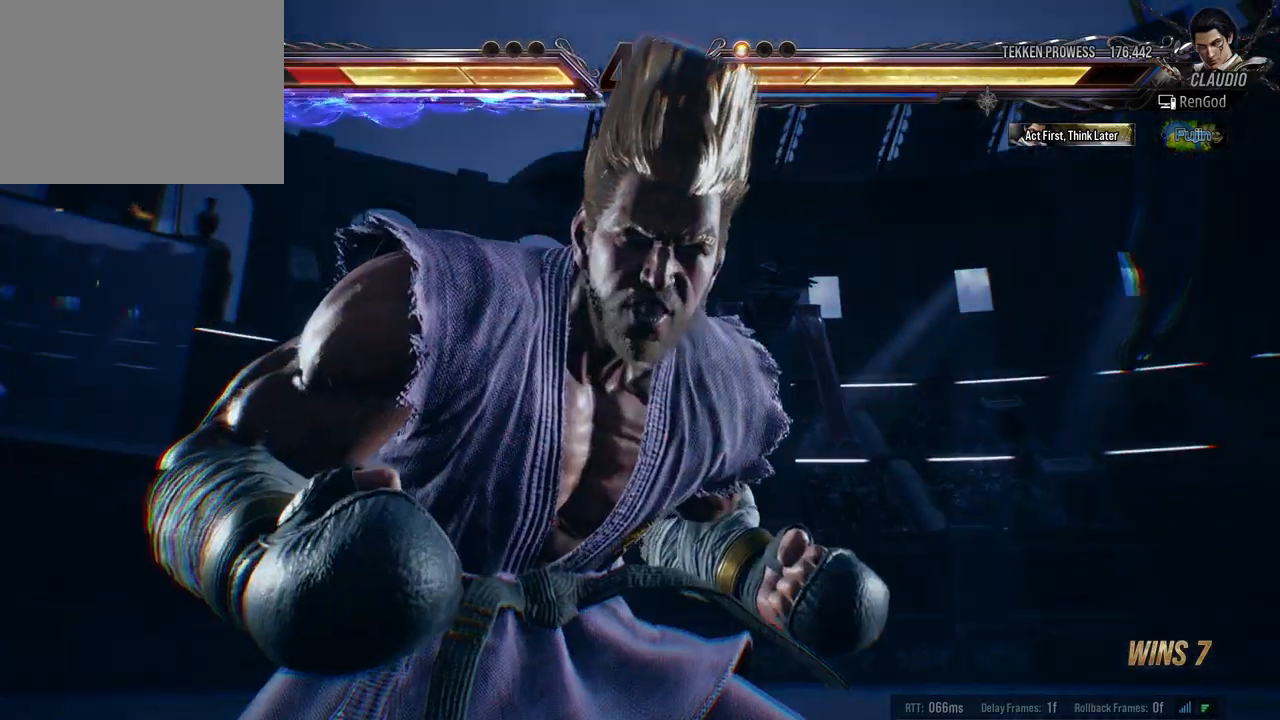
{"buttons": [], "left_stick": "right", "right_stick": "center", "events": [[217, "left_stick", "right"]]}
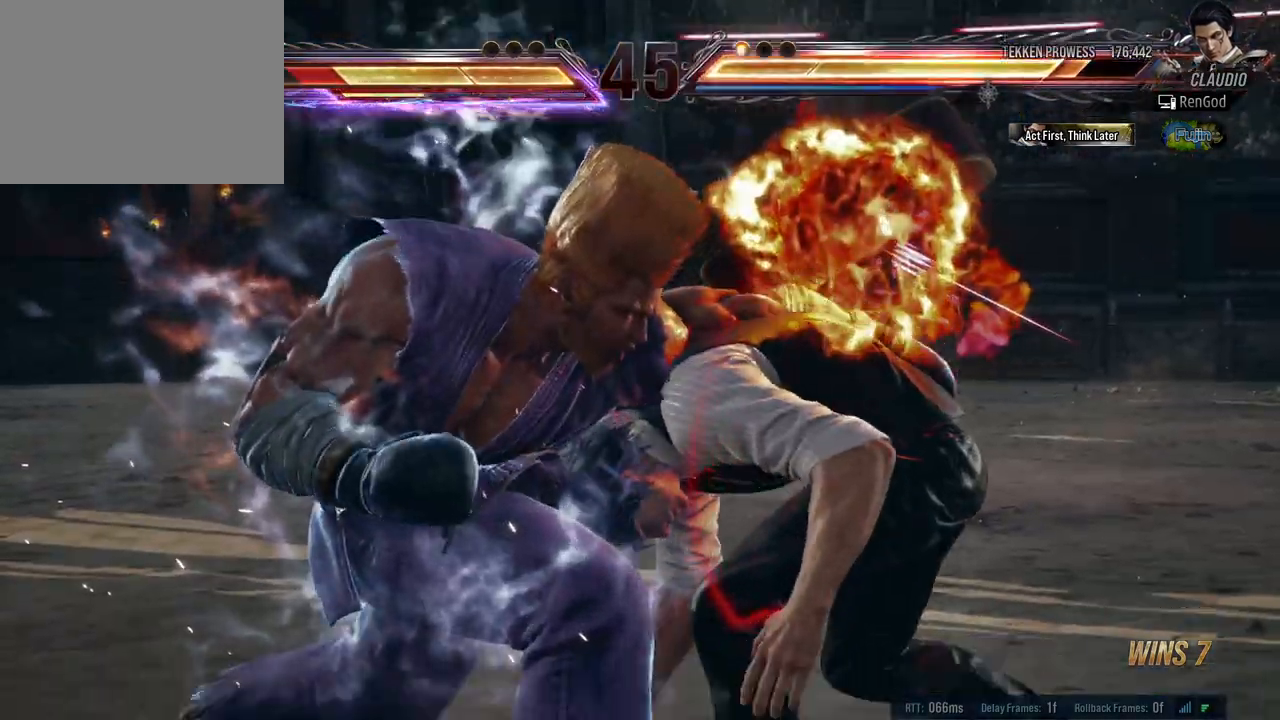
{"buttons": [], "left_stick": "center", "right_stick": "center", "events": [[333, "left_stick", "center"]]}
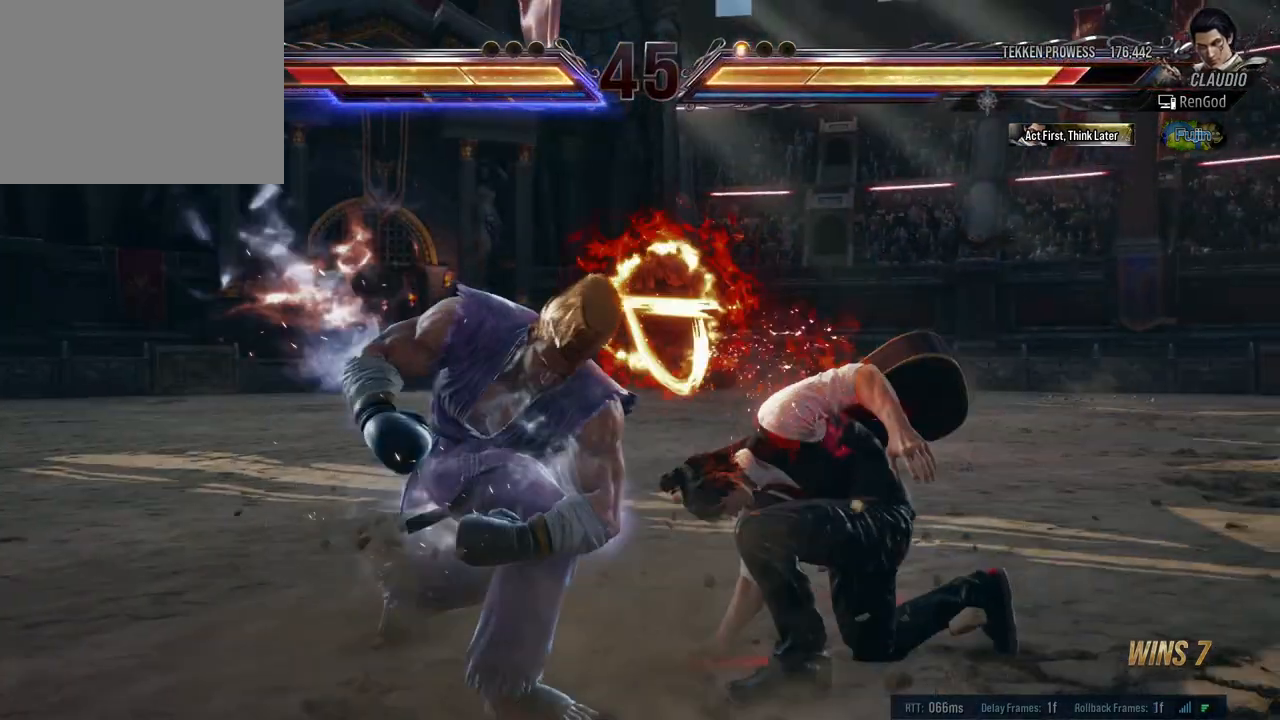
{"buttons": [], "left_stick": "center", "right_stick": "center", "events": [[150, "left_stick", "up"], [250, "left_stick", "center"], [317, "left_stick", "up"], [433, "left_stick", "center"]]}
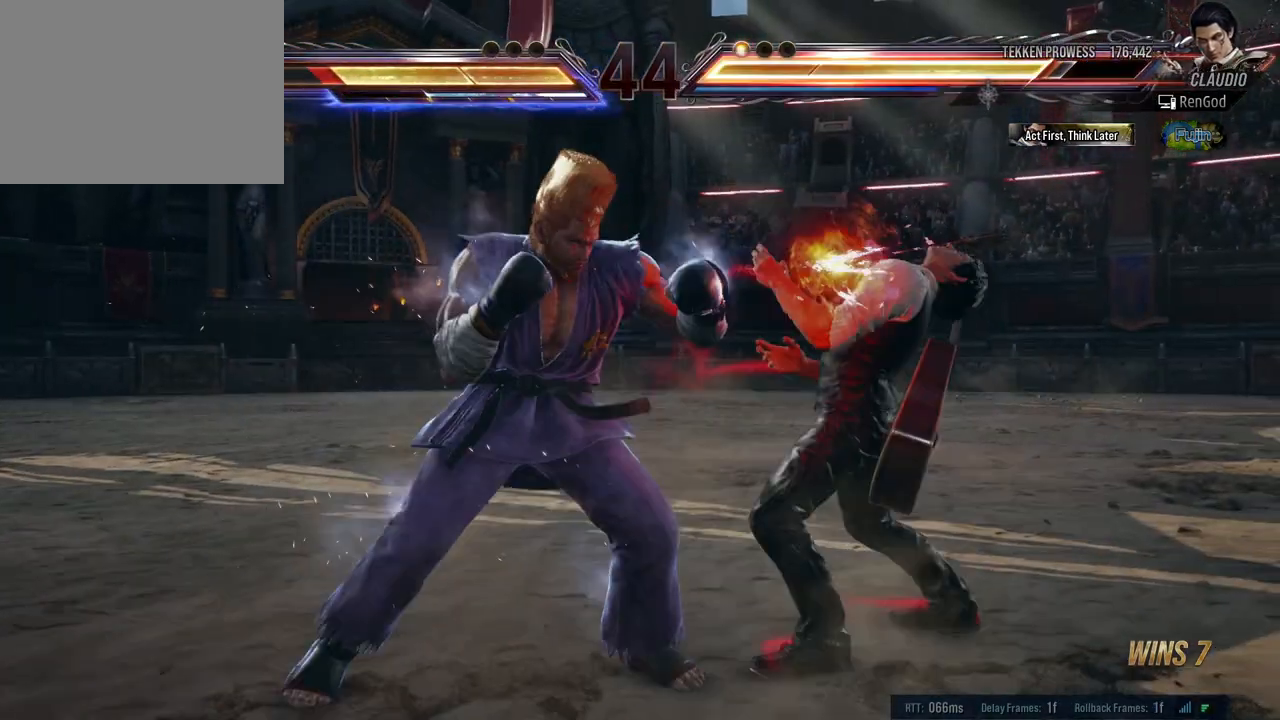
{"buttons": [], "left_stick": "down-right", "right_stick": "center", "events": [[50, "left_stick", "down-right"], [100, "B", "down"], [200, "left_stick", "center"], [217, "B", "up"], [250, "left_stick", "right"], [333, "left_stick", "down-right"]]}
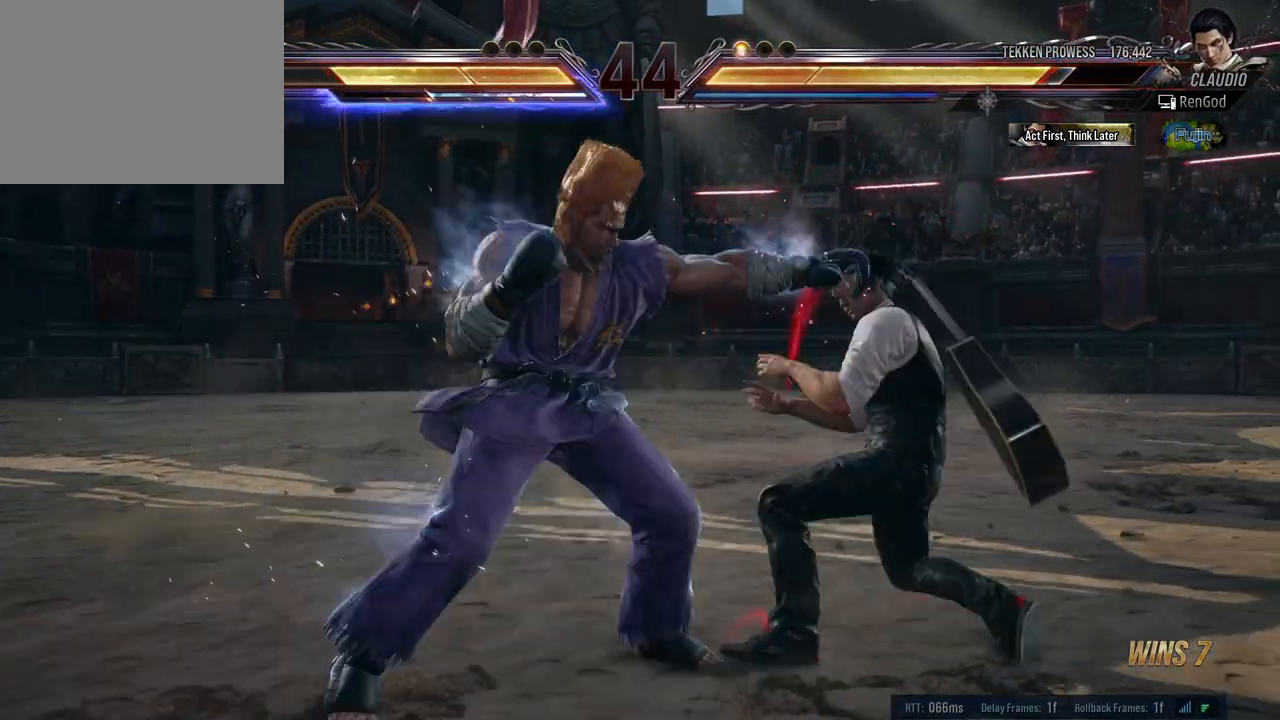
{"buttons": [], "left_stick": "down-right", "right_stick": "center", "events": [[317, "X", "down"], [383, "X", "up"]]}
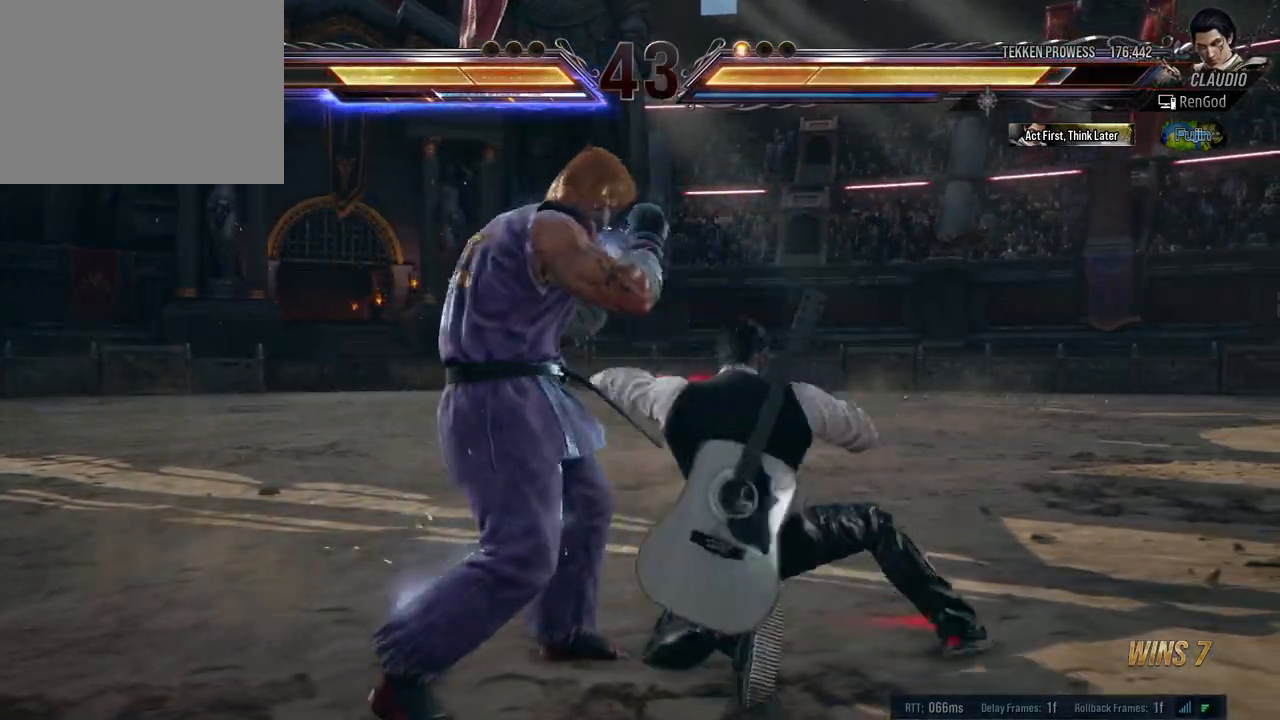
{"buttons": ["X"], "left_stick": "center", "right_stick": "center", "events": [[67, "left_stick", "center"], [333, "X", "down"], [417, "X", "up"], [483, "X", "down"]]}
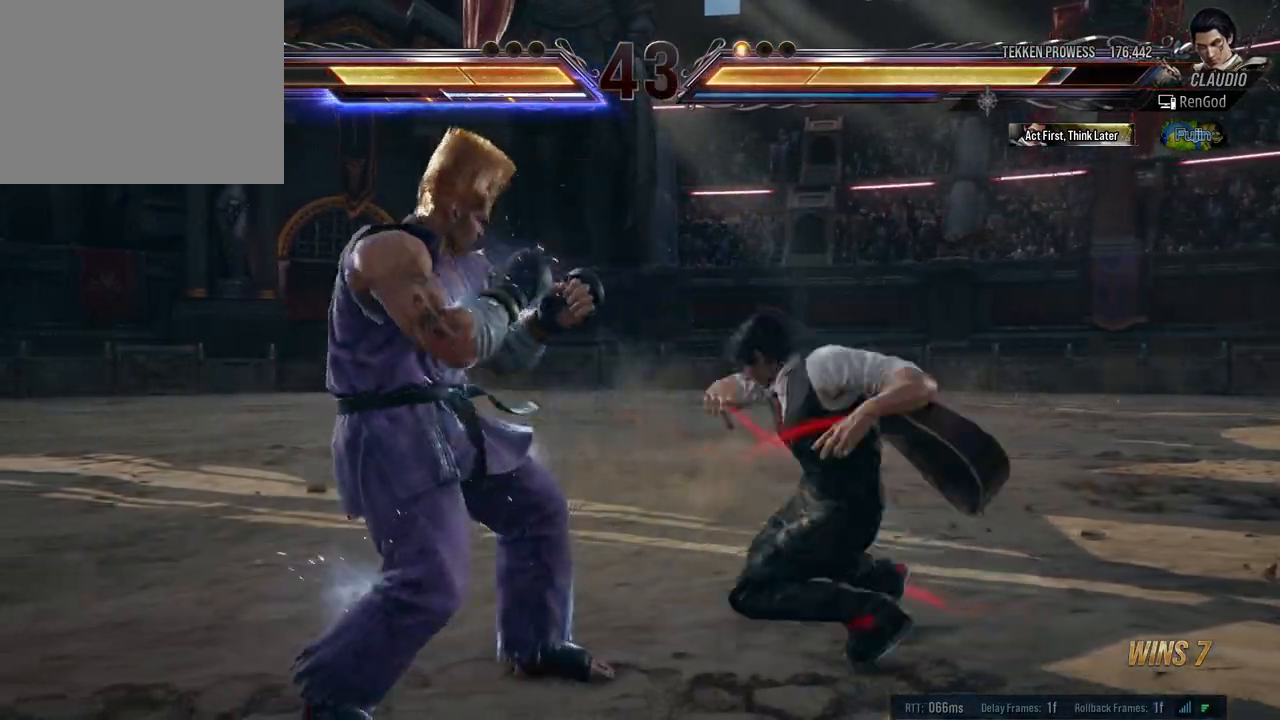
{"buttons": [], "left_stick": "center", "right_stick": "center", "events": [[50, "X", "up"], [117, "X", "down"], [167, "X", "up"], [233, "X", "down"], [300, "X", "up"], [383, "X", "down"], [467, "X", "up"]]}
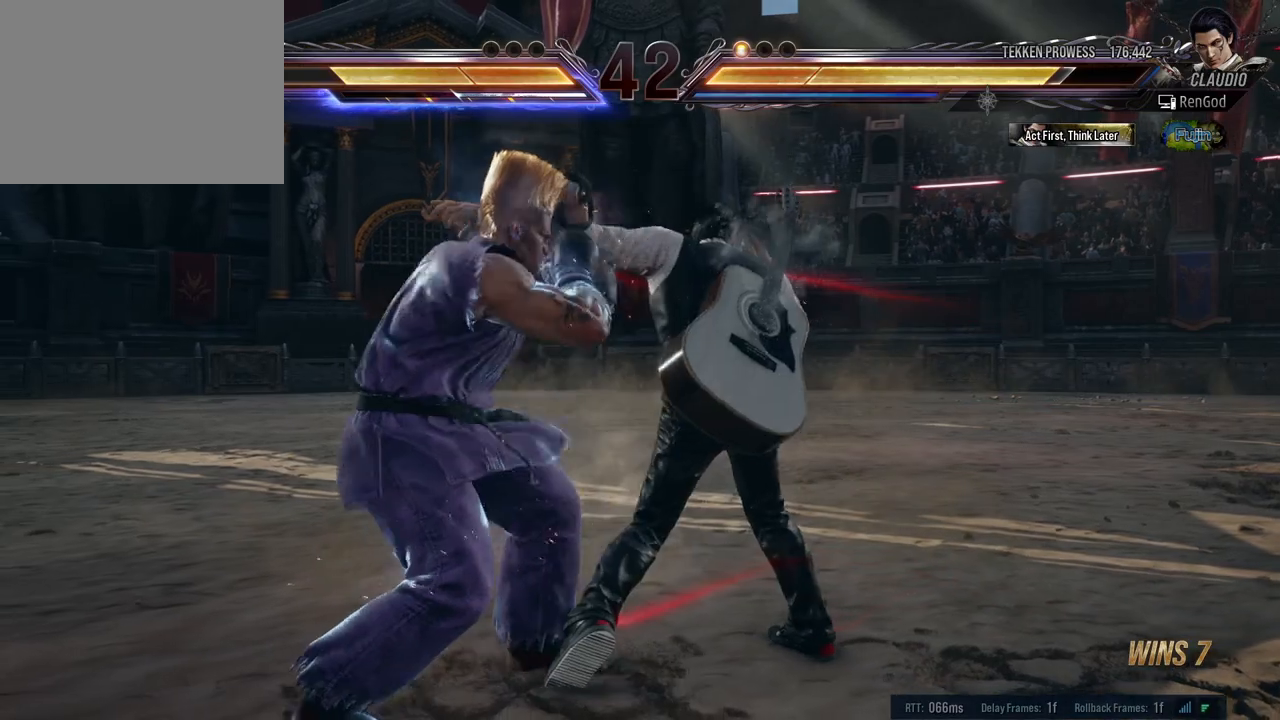
{"buttons": [], "left_stick": "right", "right_stick": "center", "events": [[217, "left_stick", "right"], [317, "left_stick", "center"], [383, "left_stick", "right"]]}
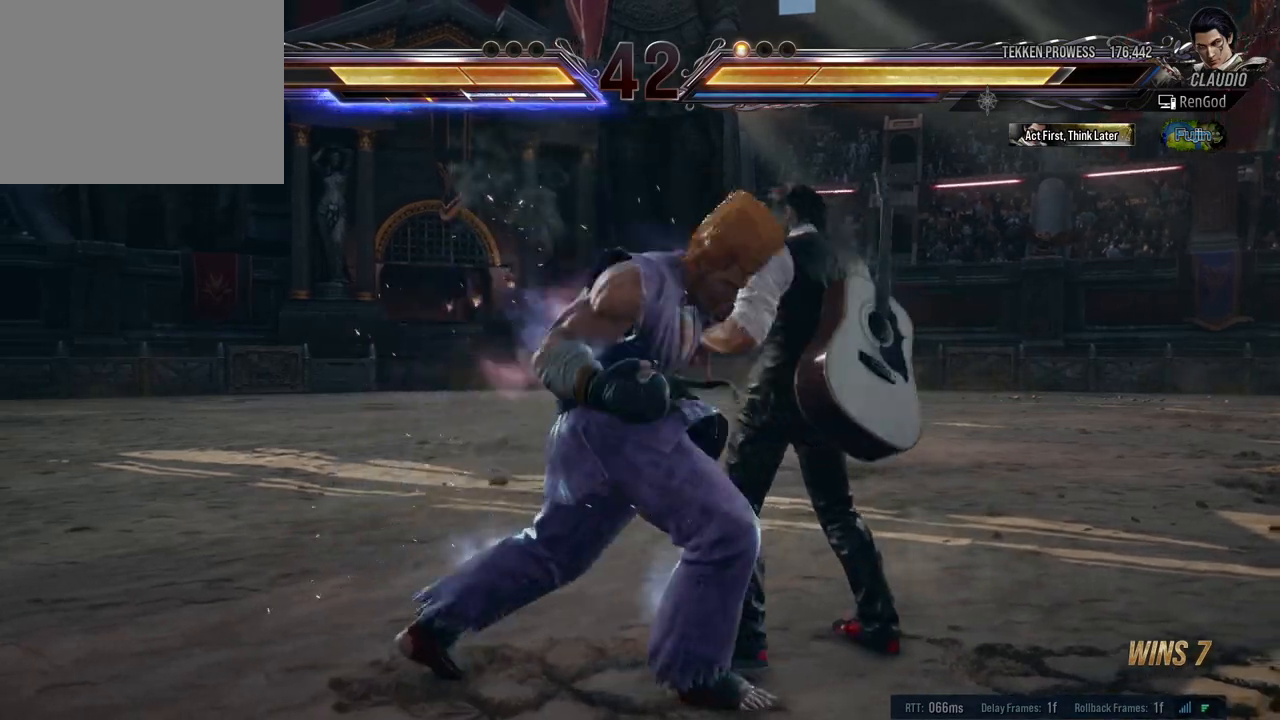
{"buttons": [], "left_stick": "right", "right_stick": "center", "events": []}
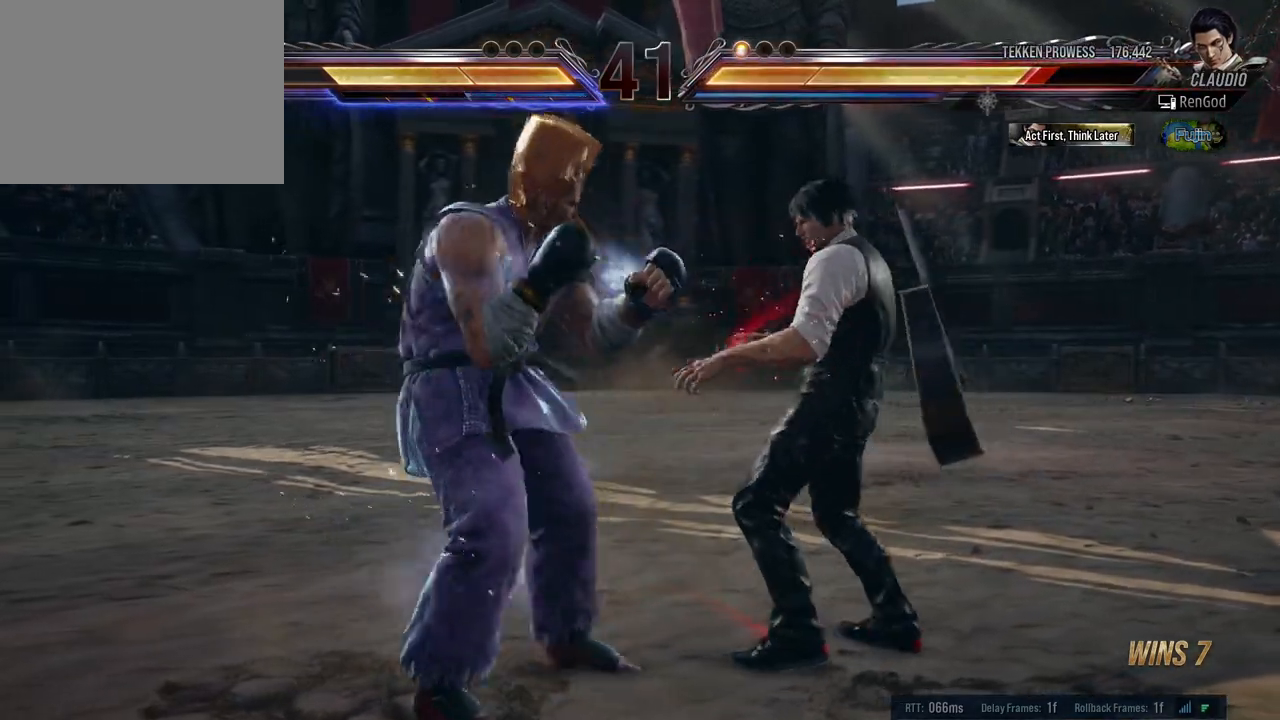
{"buttons": [], "left_stick": "down-right", "right_stick": "center", "events": [[317, "left_stick", "down-right"], [367, "X", "down"], [467, "X", "up"]]}
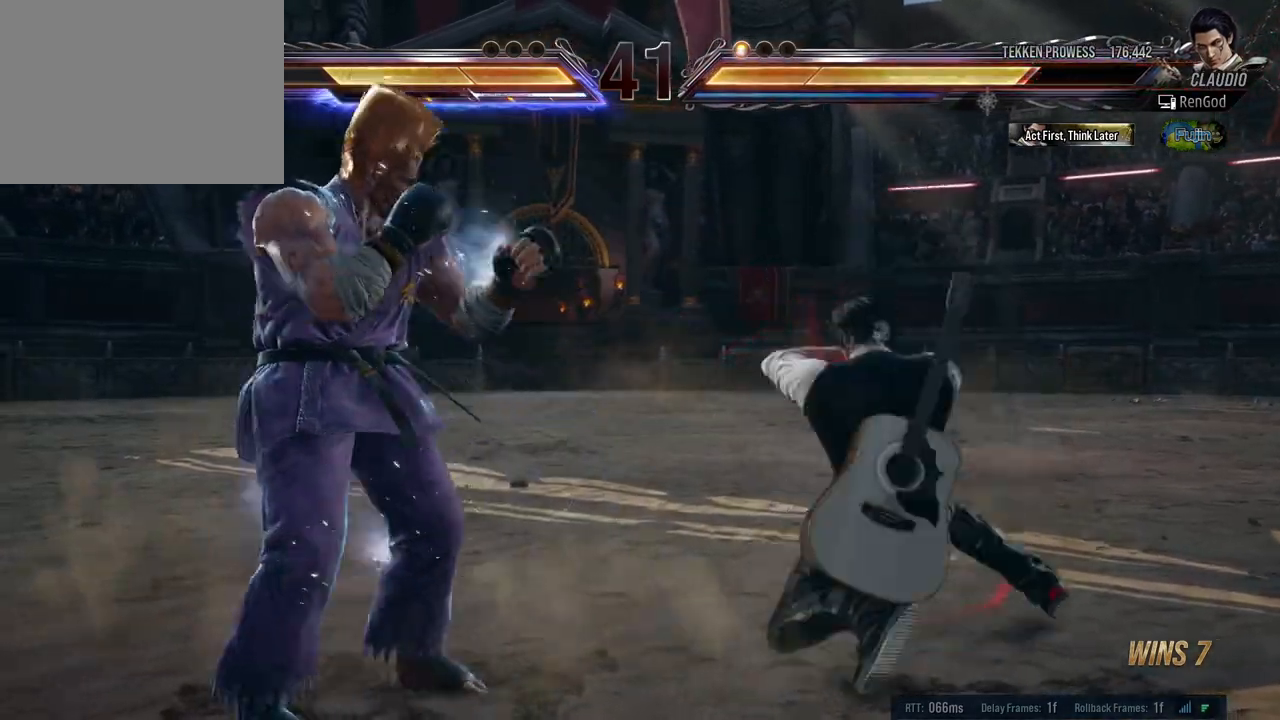
{"buttons": [], "left_stick": "right", "right_stick": "center", "events": [[33, "left_stick", "center"], [150, "left_stick", "right"], [267, "left_stick", "center"], [317, "left_stick", "right"]]}
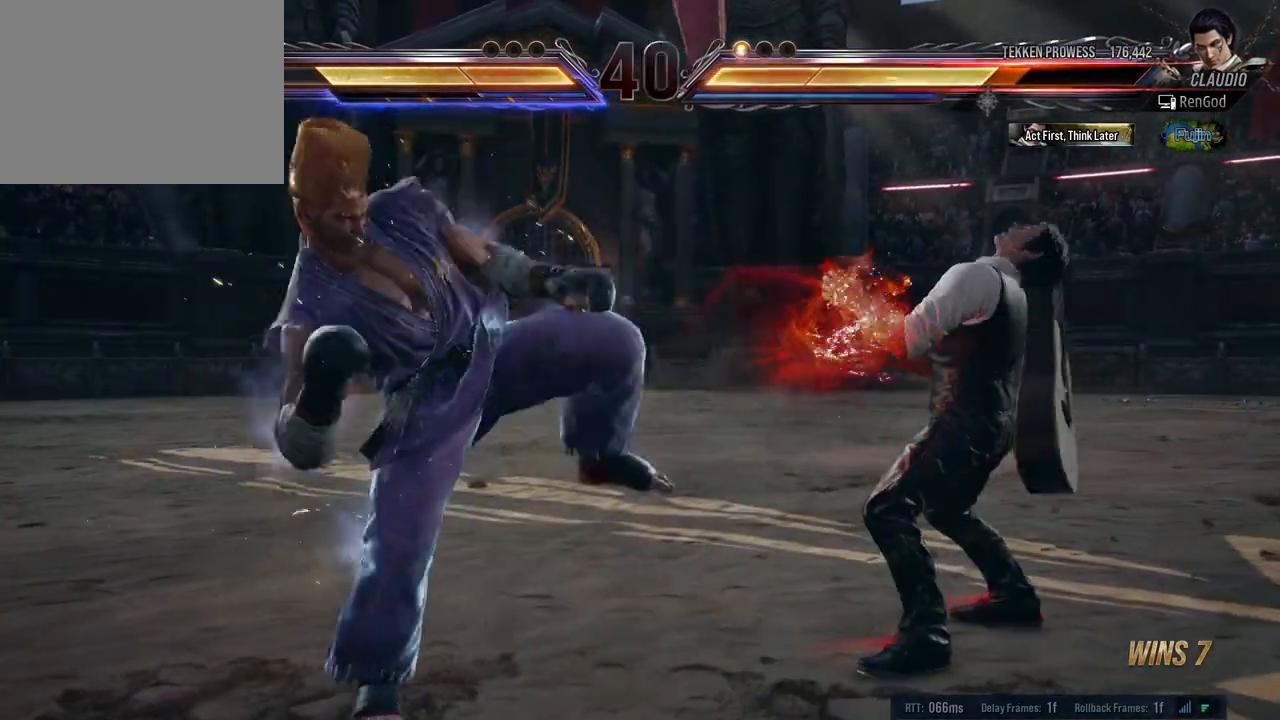
{"buttons": [], "left_stick": "right", "right_stick": "center", "events": []}
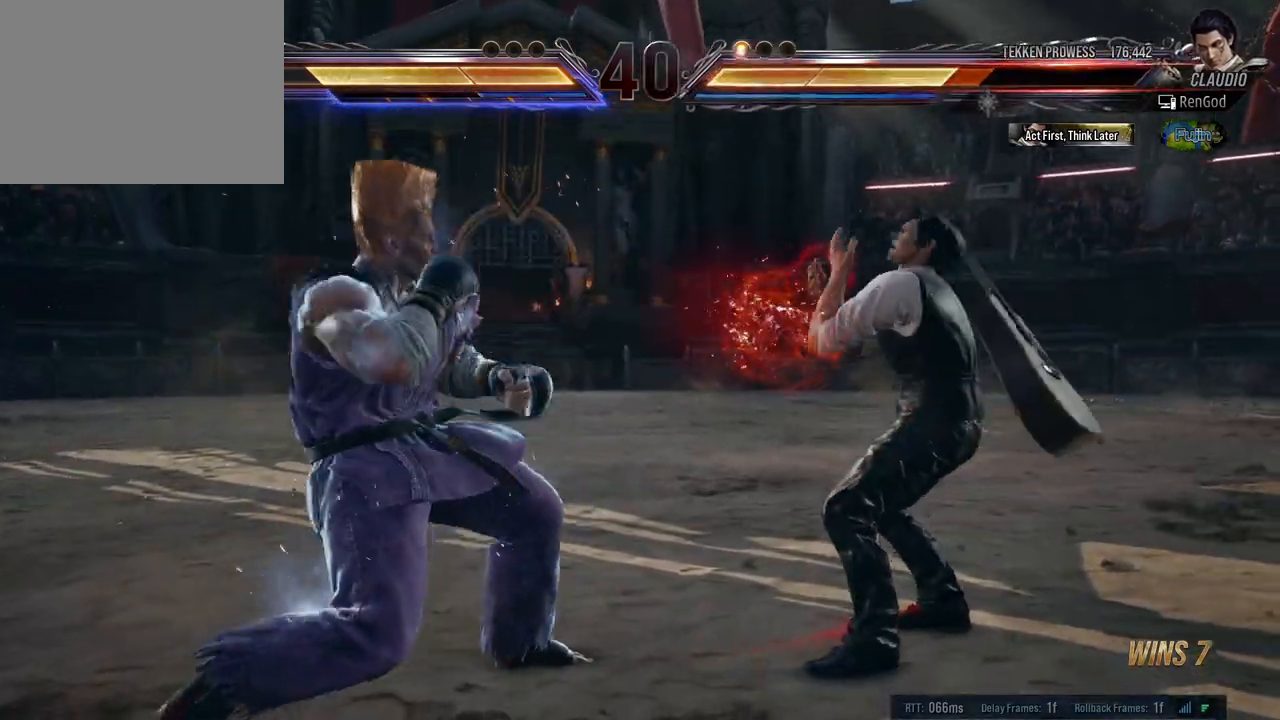
{"buttons": [], "left_stick": "right", "right_stick": "center", "events": []}
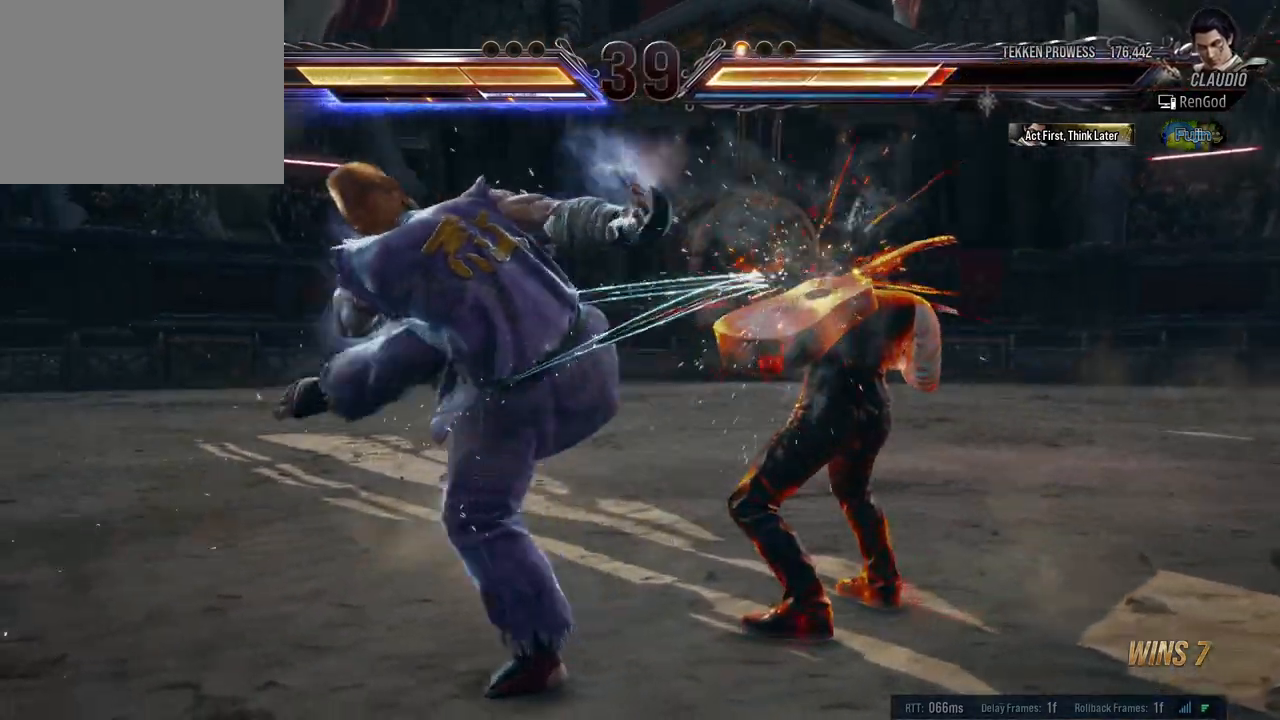
{"buttons": ["B"], "left_stick": "up", "right_stick": "center", "events": [[50, "left_stick", "up"], [83, "B", "down"], [133, "B", "up"], [183, "B", "down"], [250, "B", "up"], [300, "B", "down"], [367, "B", "up"], [450, "B", "down"]]}
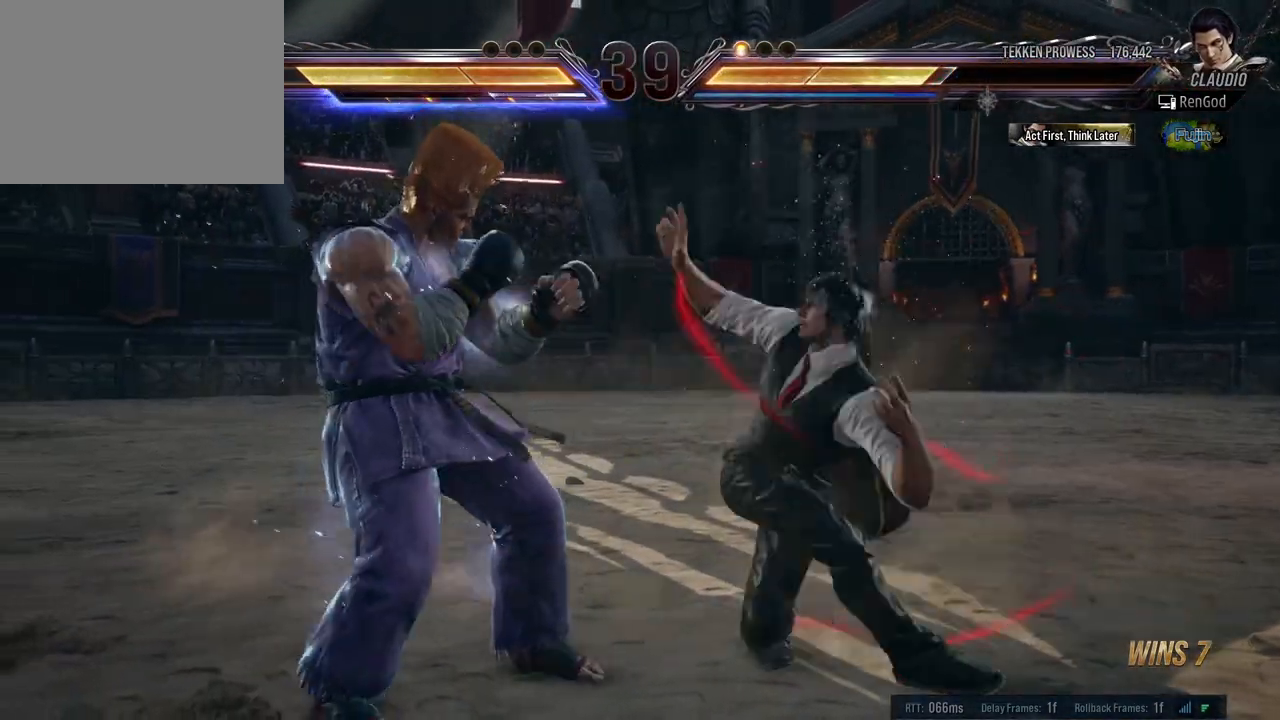
{"buttons": [], "left_stick": "center", "right_stick": "center", "events": [[17, "B", "up"], [117, "left_stick", "center"], [400, "left_stick", "right"], [500, "left_stick", "center"]]}